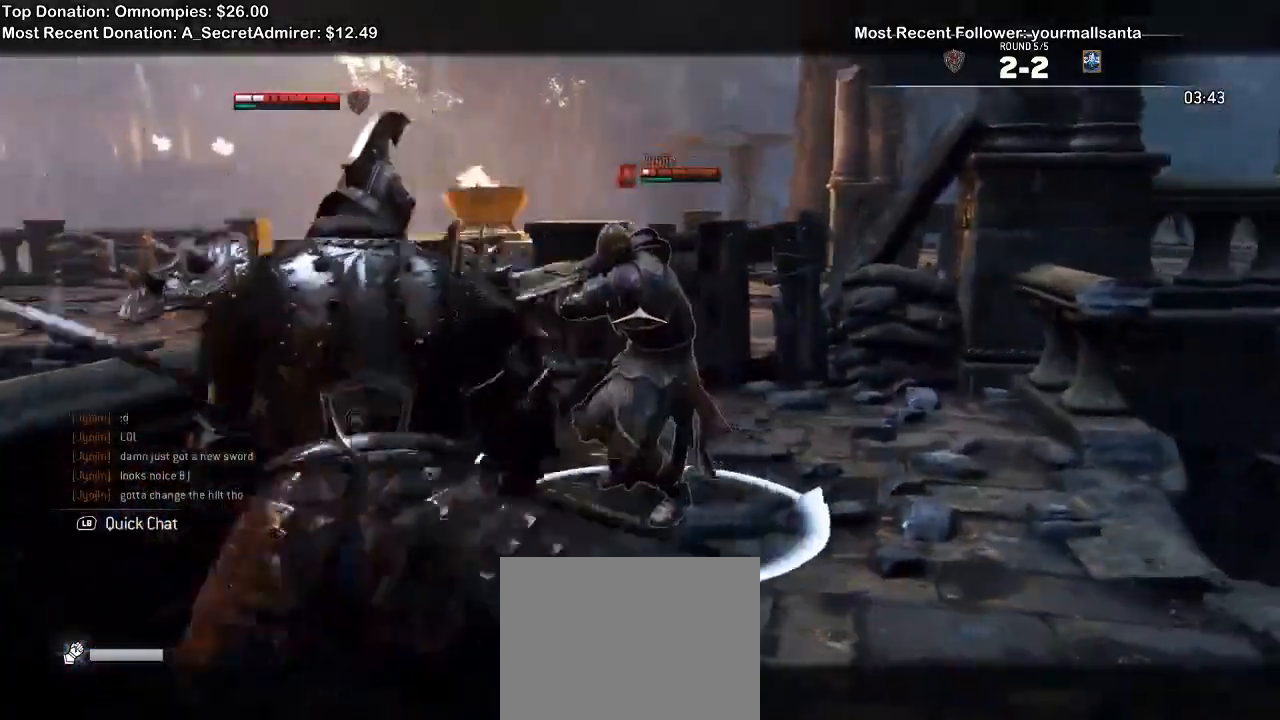
Gameplay with a controller (Xbox layout); each line is a JSON object with the inputs held at the frame after it. "events" lists button and stick changes between this image and that frame as [ms after this image, input, new state], when the widget could be followed in between. Not read: SELECT START.
{"buttons": ["L2"], "left_stick": "up-left", "right_stick": "down-right"}
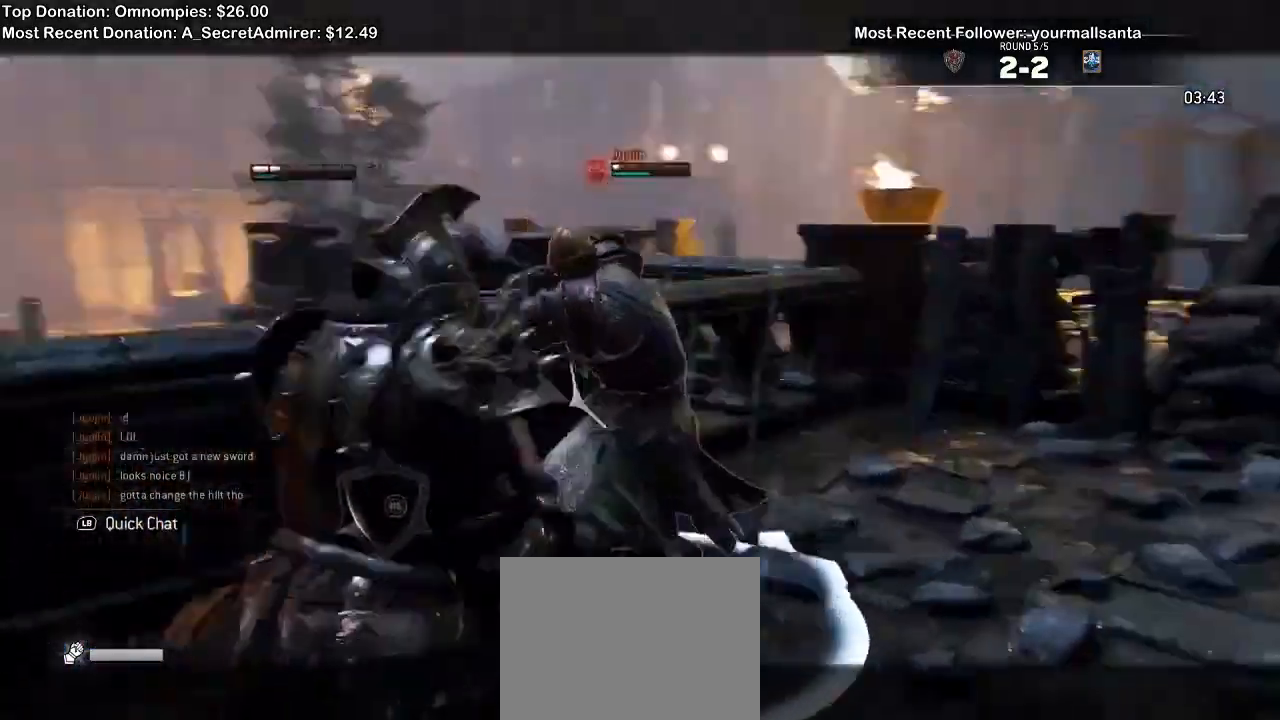
{"buttons": ["L2"], "left_stick": "left", "right_stick": "center", "events": [[33, "left_stick", "left"], [333, "right_stick", "center"]]}
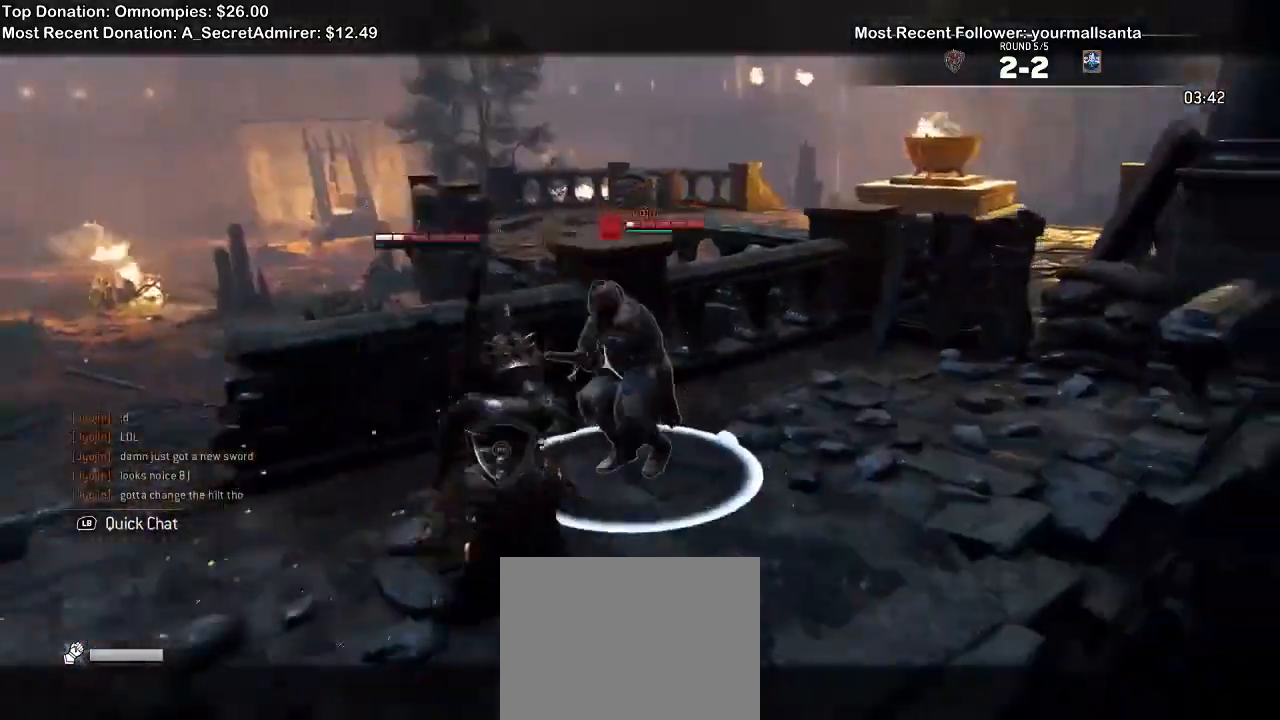
{"buttons": ["L2"], "left_stick": "up-left", "right_stick": "up", "events": [[100, "right_stick", "up"], [367, "R1", "down"], [467, "R1", "up"], [500, "left_stick", "up-left"]]}
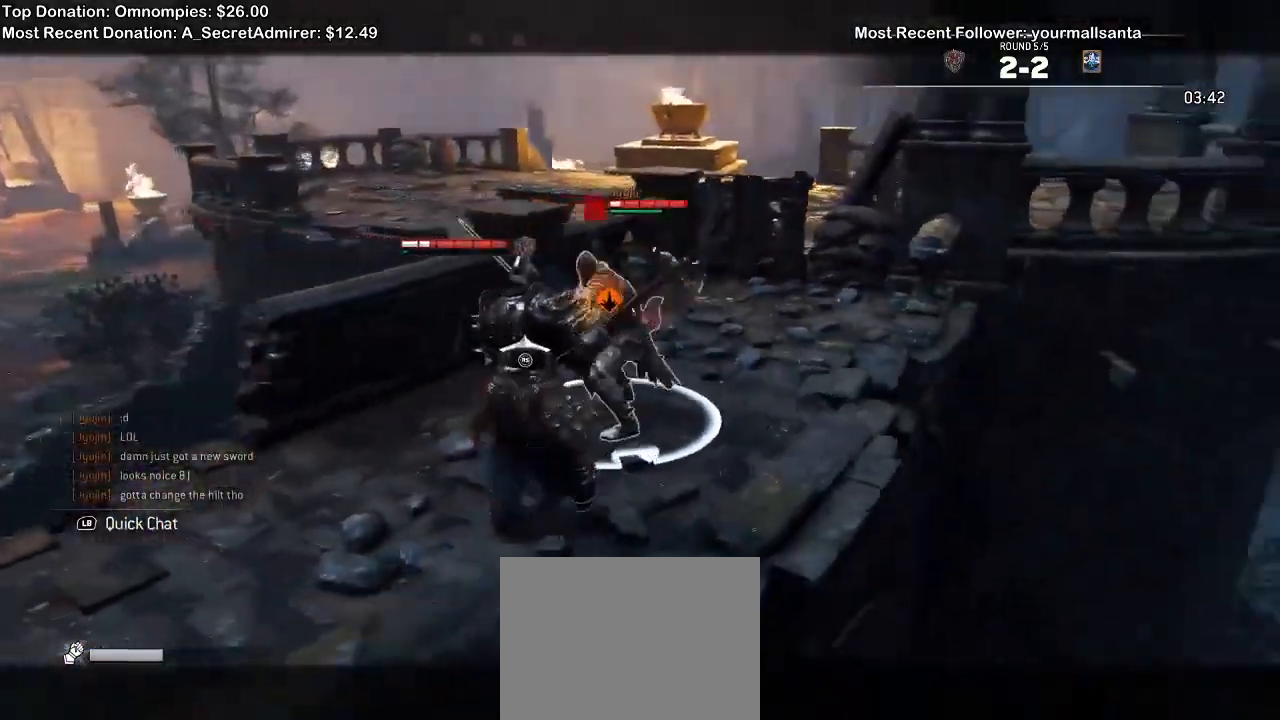
{"buttons": ["L2"], "left_stick": "up-left", "right_stick": "down-right", "events": [[100, "right_stick", "center"], [433, "right_stick", "down-right"]]}
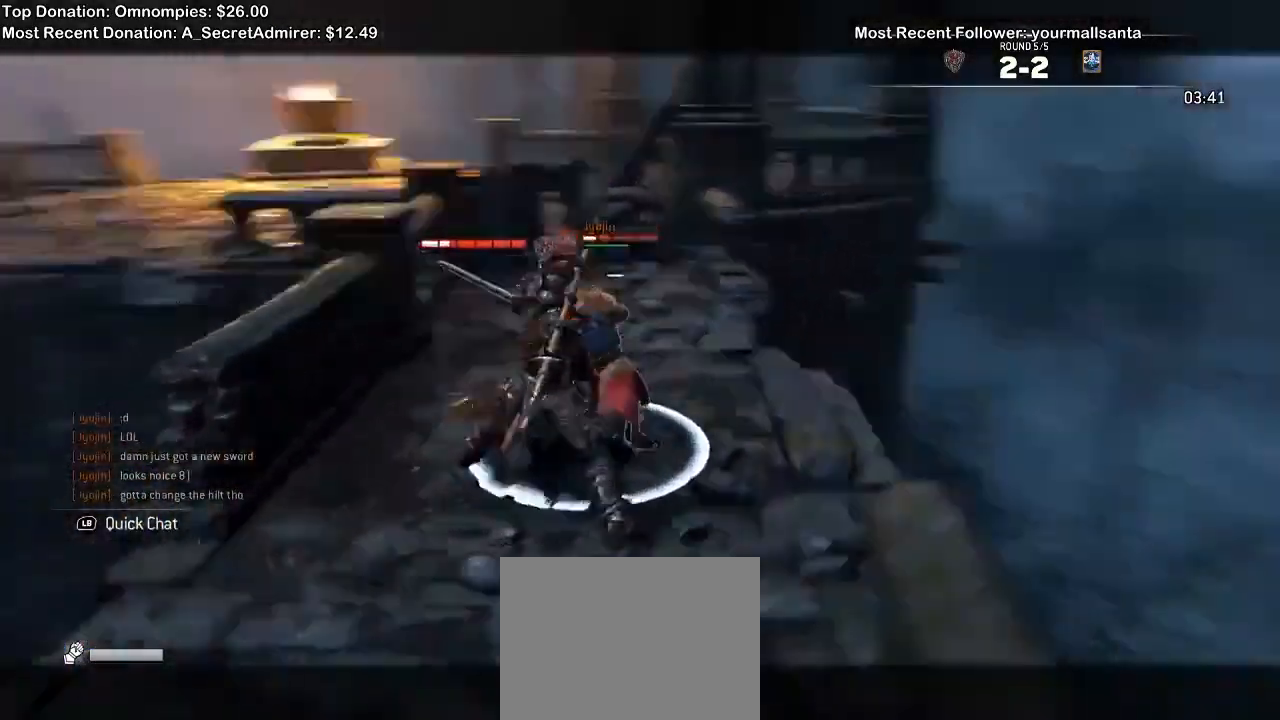
{"buttons": ["L2"], "left_stick": "right", "right_stick": "center", "events": [[67, "left_stick", "up"], [267, "right_stick", "center"], [400, "left_stick", "right"]]}
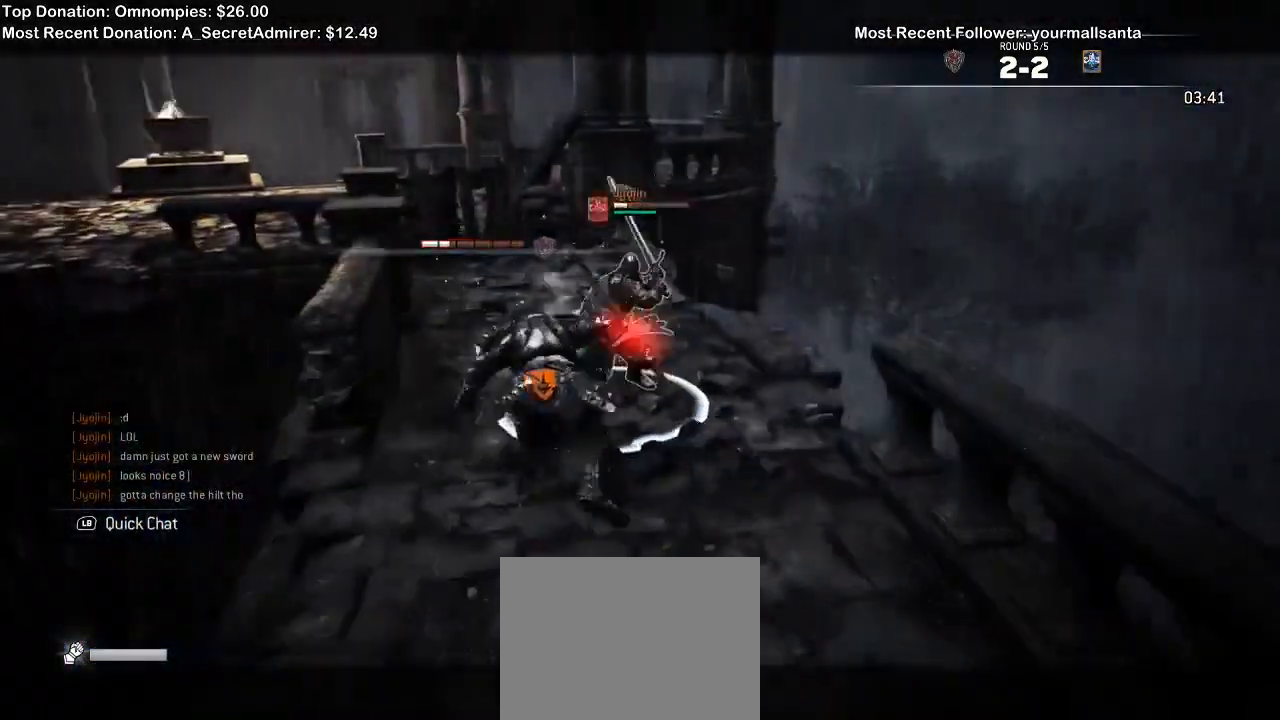
{"buttons": ["L2"], "left_stick": "down-right", "right_stick": "right", "events": [[133, "right_stick", "right"], [400, "left_stick", "down-right"]]}
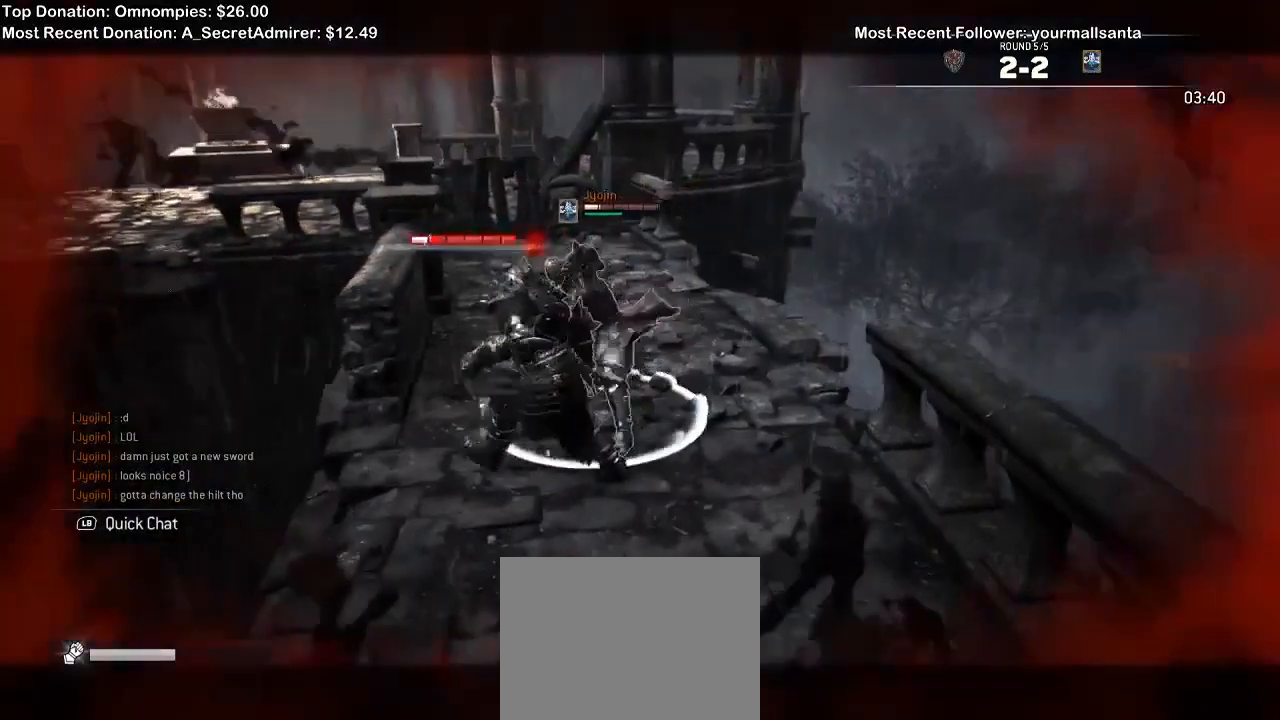
{"buttons": [], "left_stick": "down", "right_stick": "center", "events": [[67, "right_stick", "center"], [133, "left_stick", "down"], [233, "L2", "up"]]}
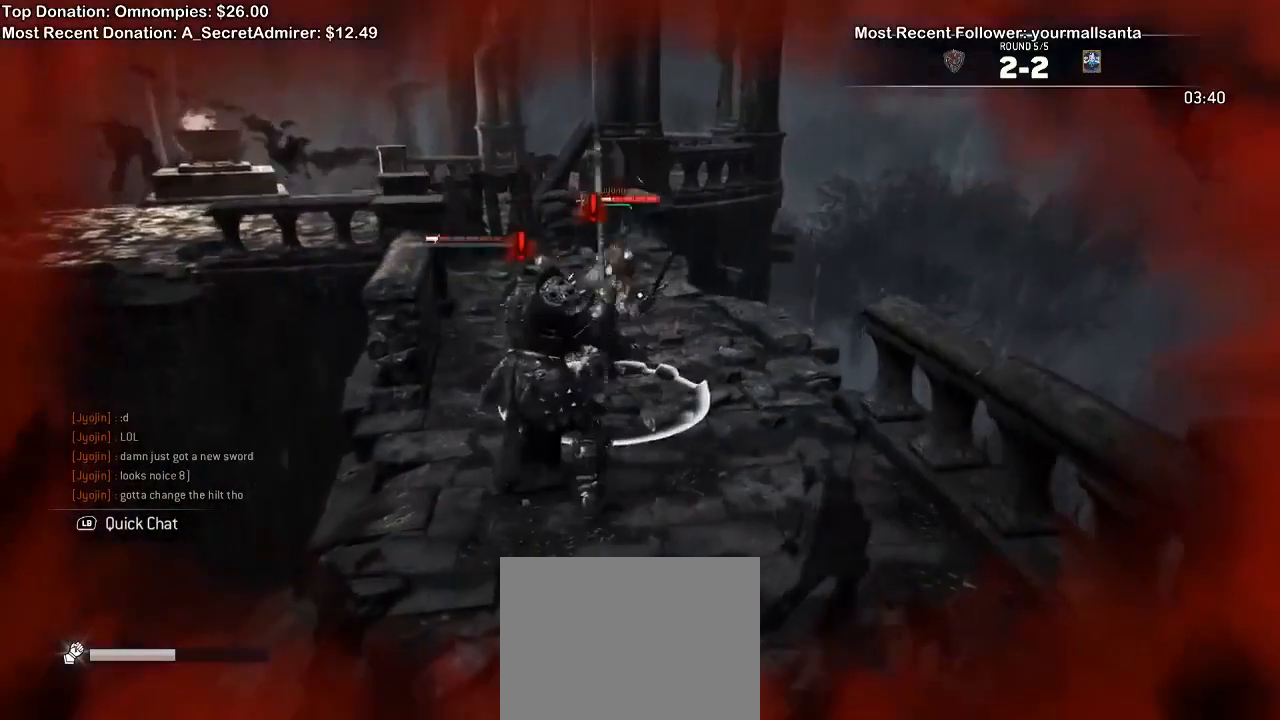
{"buttons": ["L2"], "left_stick": "down-right", "right_stick": "left", "events": [[100, "L2", "down"], [300, "right_stick", "left"], [367, "left_stick", "down-right"]]}
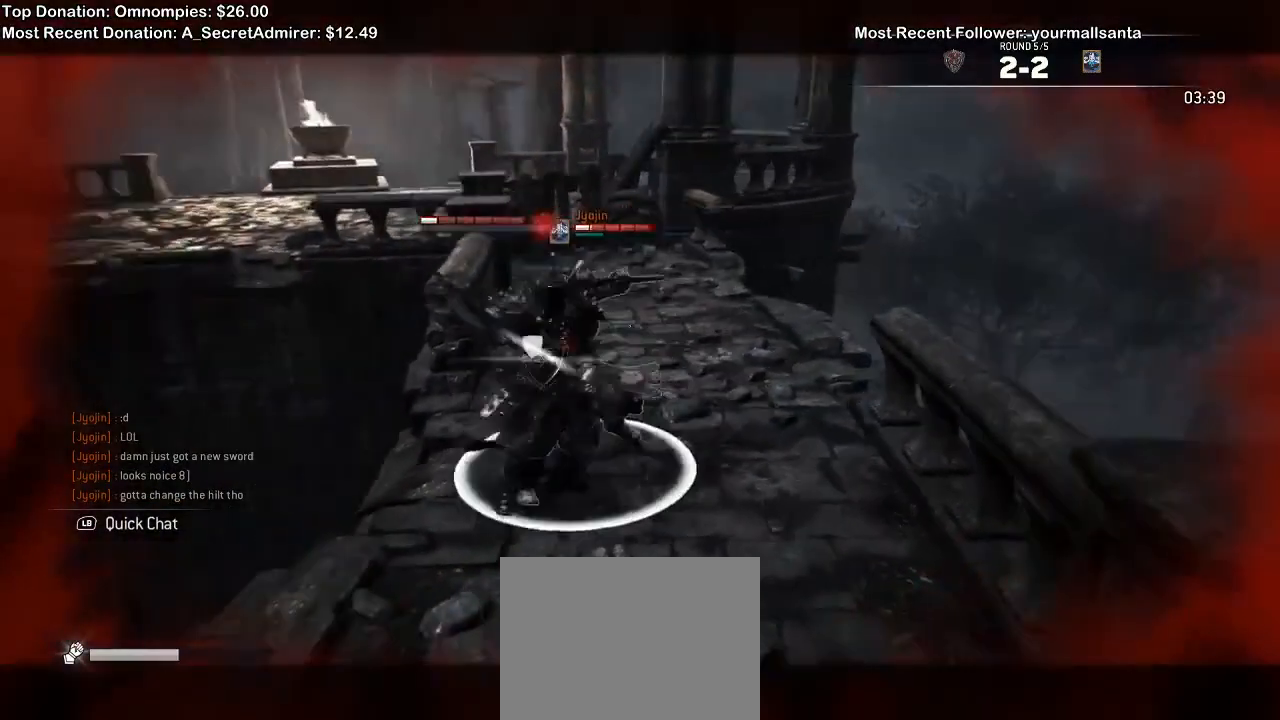
{"buttons": ["L2"], "left_stick": "down-right", "right_stick": "center", "events": [[67, "right_stick", "center"], [133, "X", "down"], [200, "left_stick", "right"], [233, "X", "up"], [300, "left_stick", "center"], [500, "left_stick", "down-right"]]}
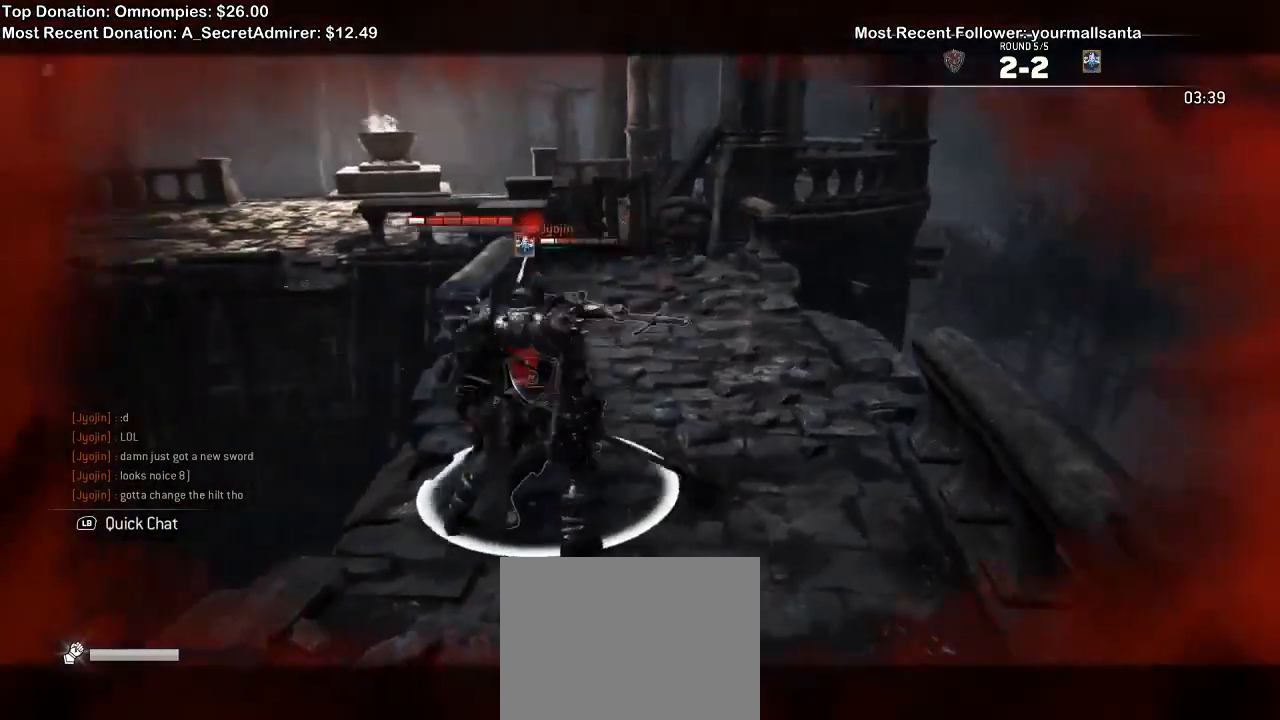
{"buttons": ["L2"], "left_stick": "left", "right_stick": "right", "events": [[67, "left_stick", "right"], [300, "right_stick", "right"], [333, "left_stick", "center"], [433, "left_stick", "left"]]}
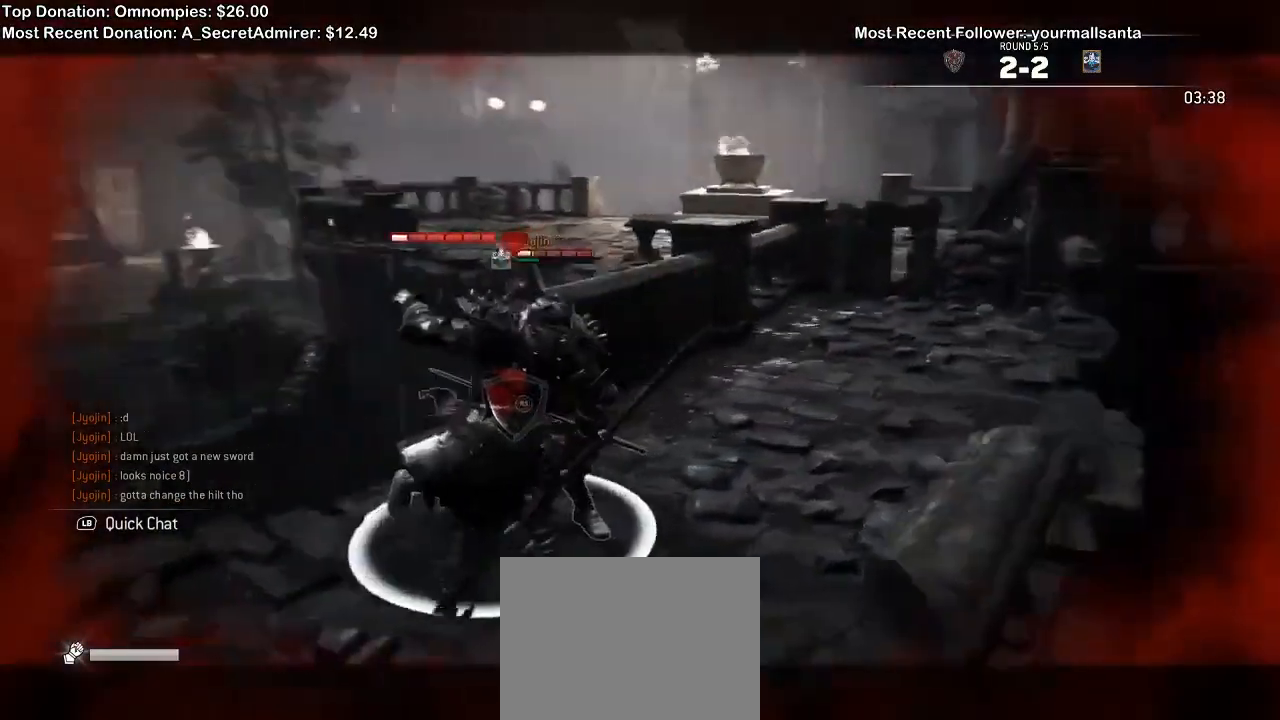
{"buttons": ["L2"], "left_stick": "up-left", "right_stick": "up", "events": [[100, "right_stick", "center"], [167, "left_stick", "up-left"], [433, "right_stick", "up"]]}
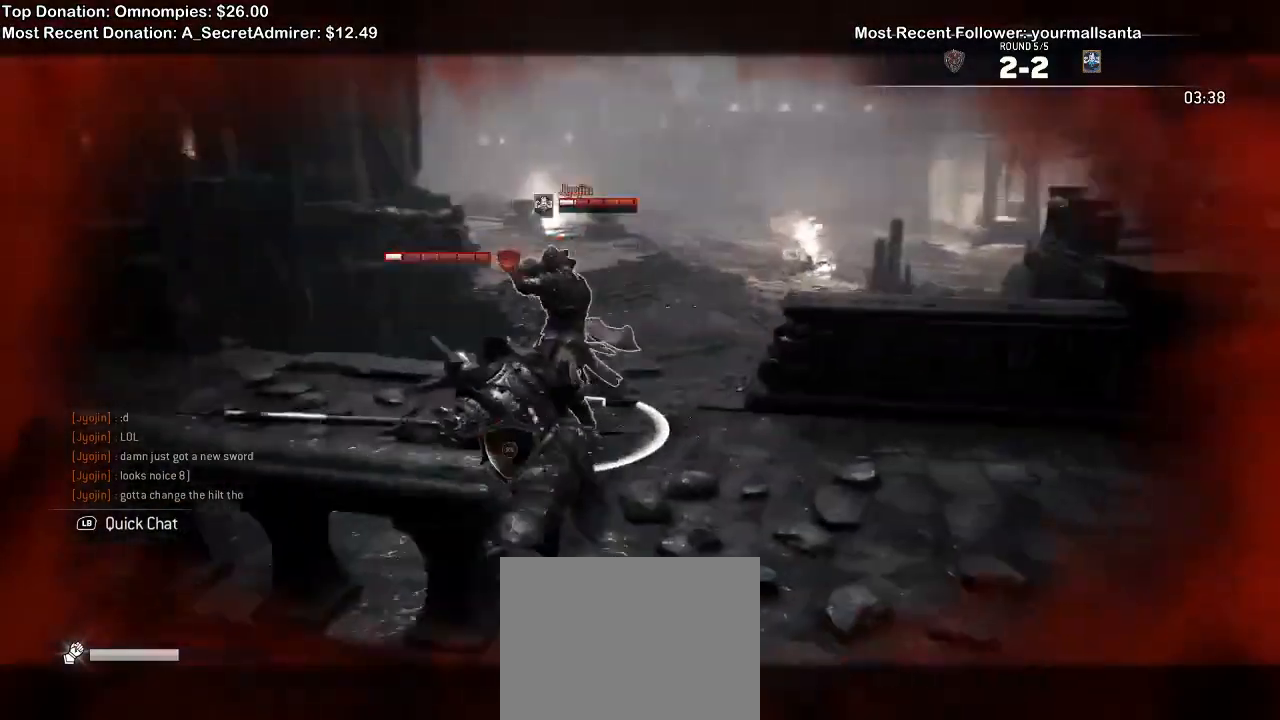
{"buttons": ["L2"], "left_stick": "right", "right_stick": "up", "events": [[167, "left_stick", "up"], [333, "left_stick", "right"]]}
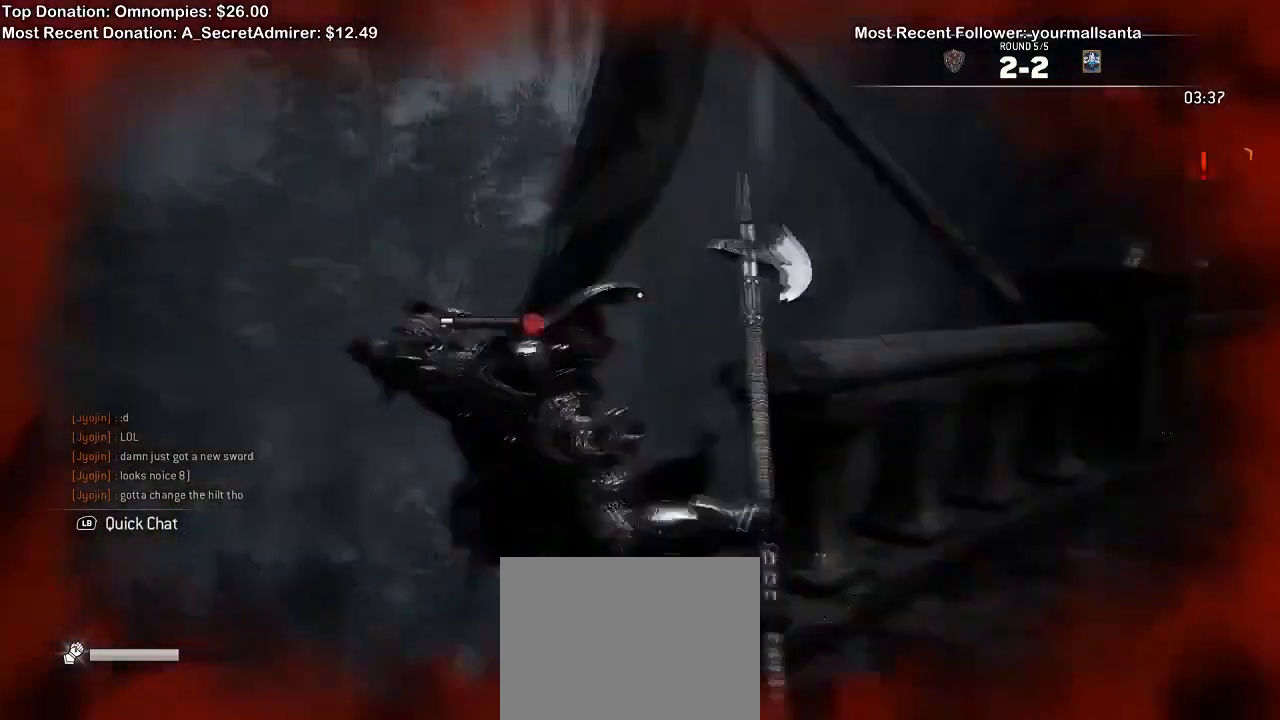
{"buttons": ["L2"], "left_stick": "center", "right_stick": "center", "events": [[67, "left_stick", "down"], [200, "left_stick", "left"], [300, "left_stick", "center"], [367, "right_stick", "center"]]}
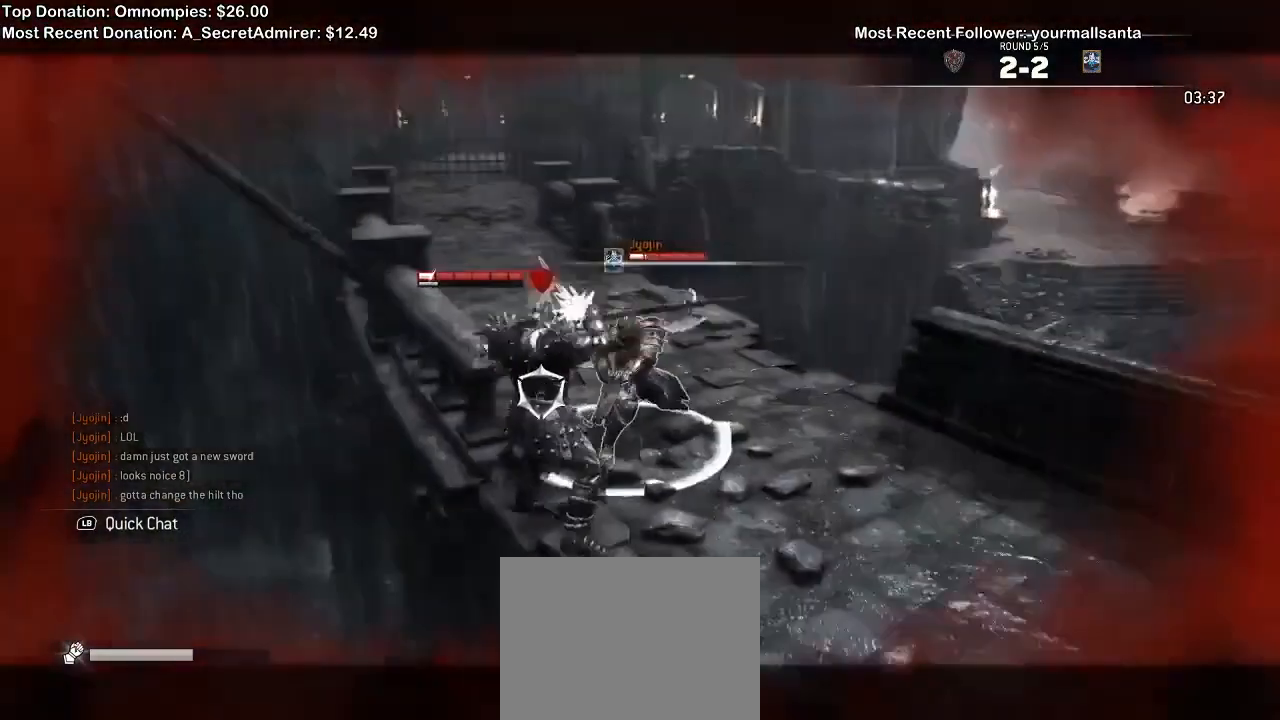
{"buttons": ["L2"], "left_stick": "right", "right_stick": "up", "events": [[233, "right_stick", "up"], [267, "left_stick", "right"]]}
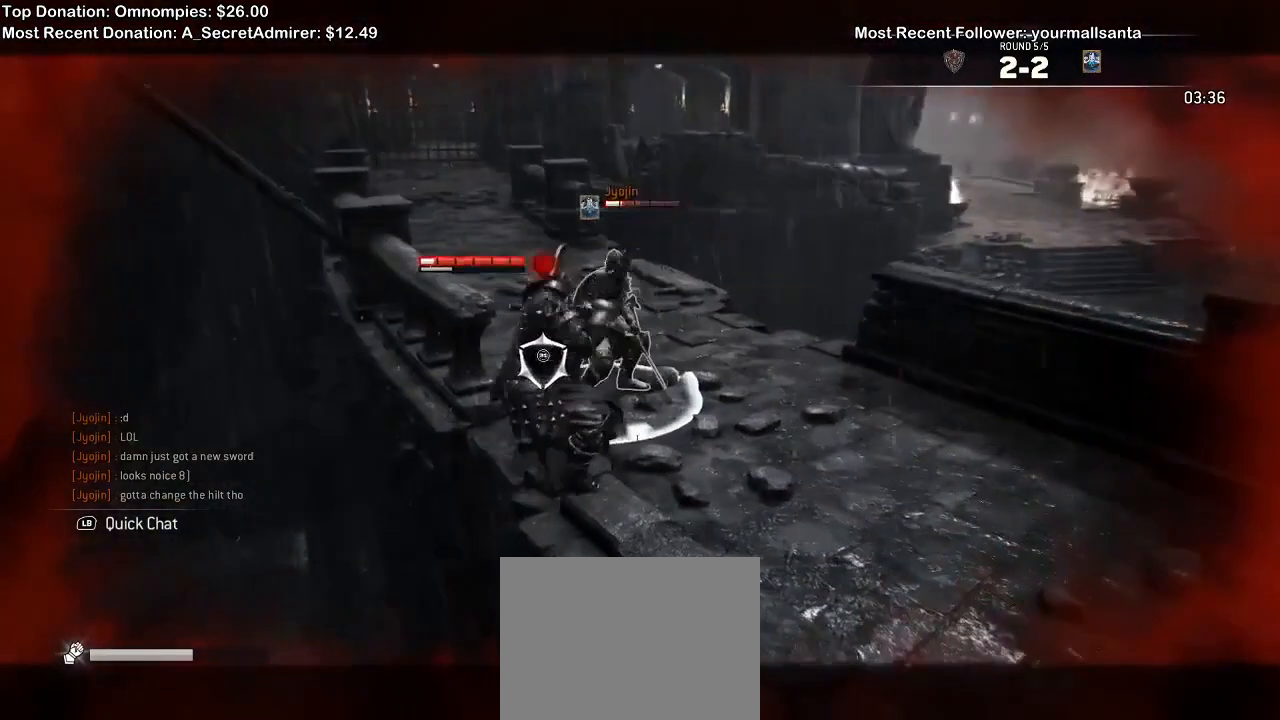
{"buttons": ["L2"], "left_stick": "right", "right_stick": "up-left", "events": [[433, "right_stick", "up-left"]]}
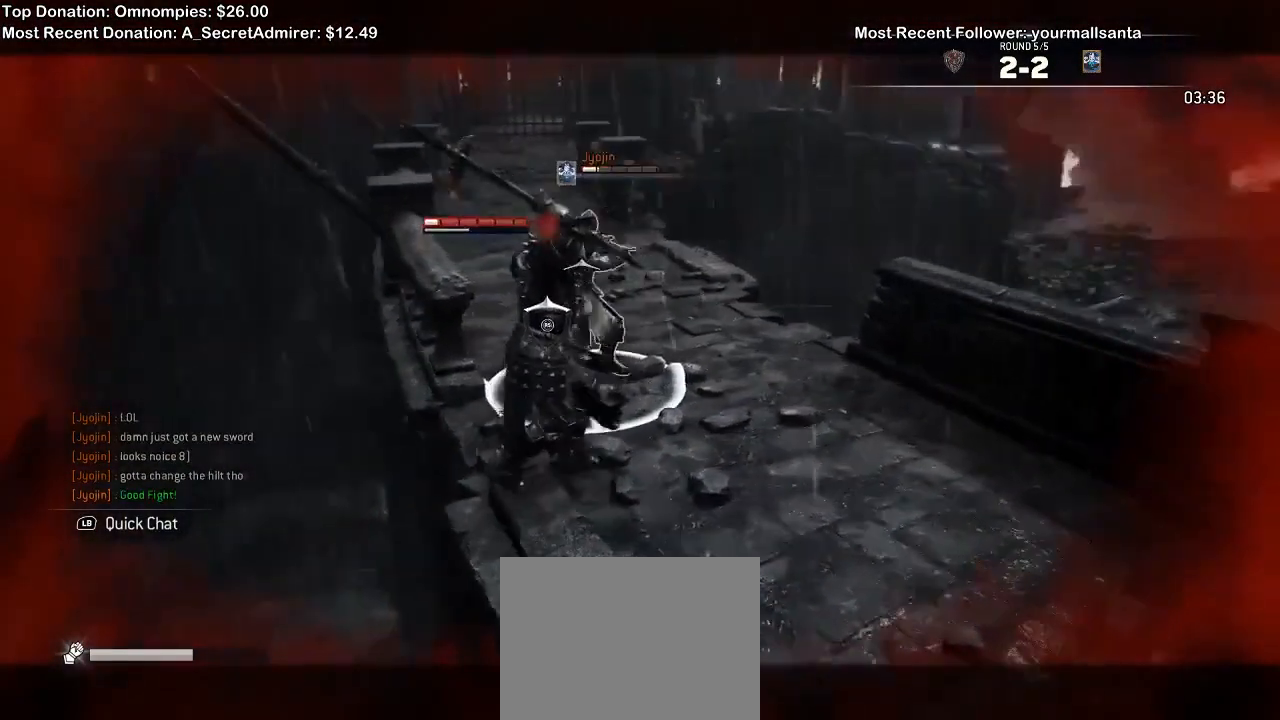
{"buttons": ["L2"], "left_stick": "right", "right_stick": "left", "events": [[267, "right_stick", "left"]]}
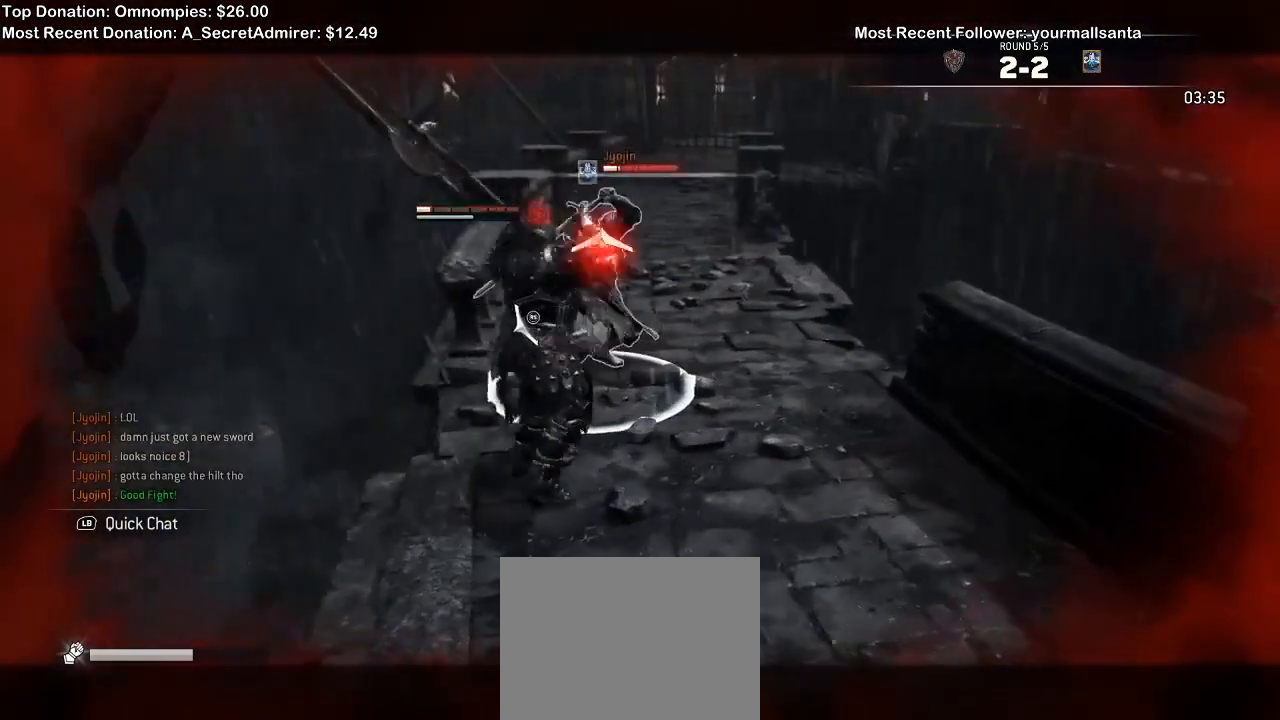
{"buttons": ["L2"], "left_stick": "up-right", "right_stick": "up-left", "events": [[67, "right_stick", "up-left"], [167, "left_stick", "up-right"], [367, "R2", "down"], [467, "R2", "up"]]}
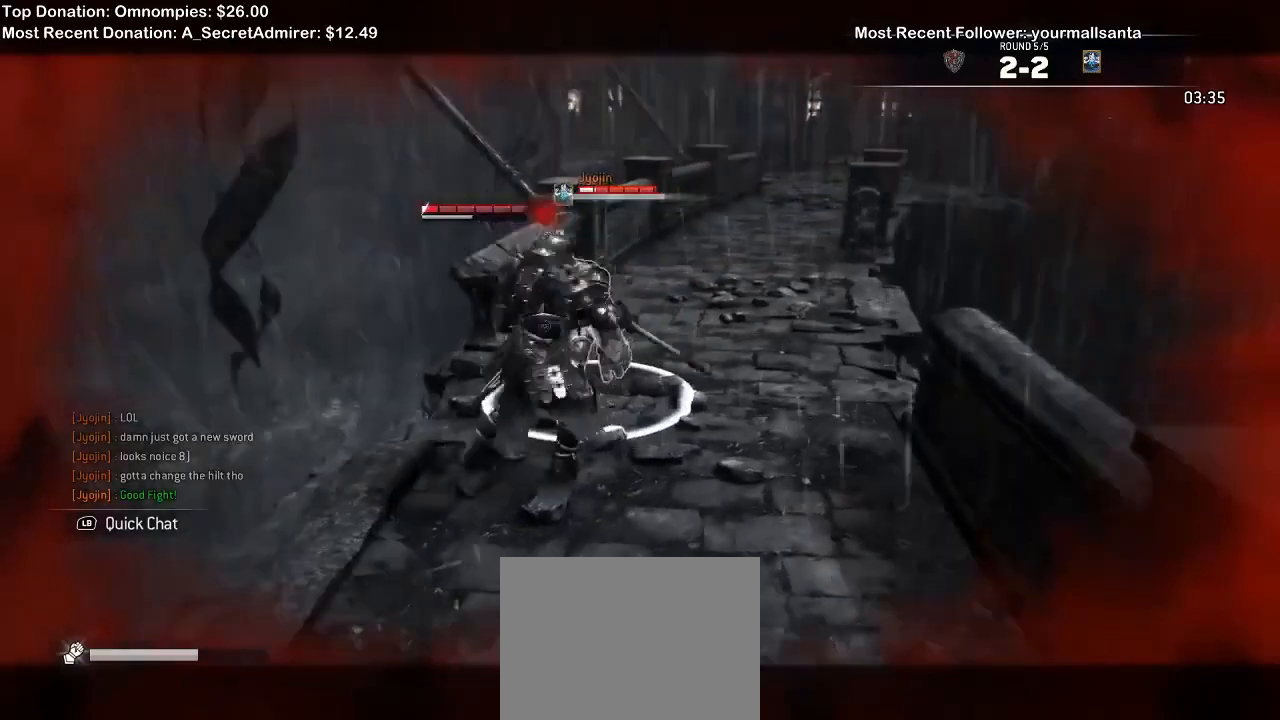
{"buttons": ["L2"], "left_stick": "up-right", "right_stick": "up-left", "events": []}
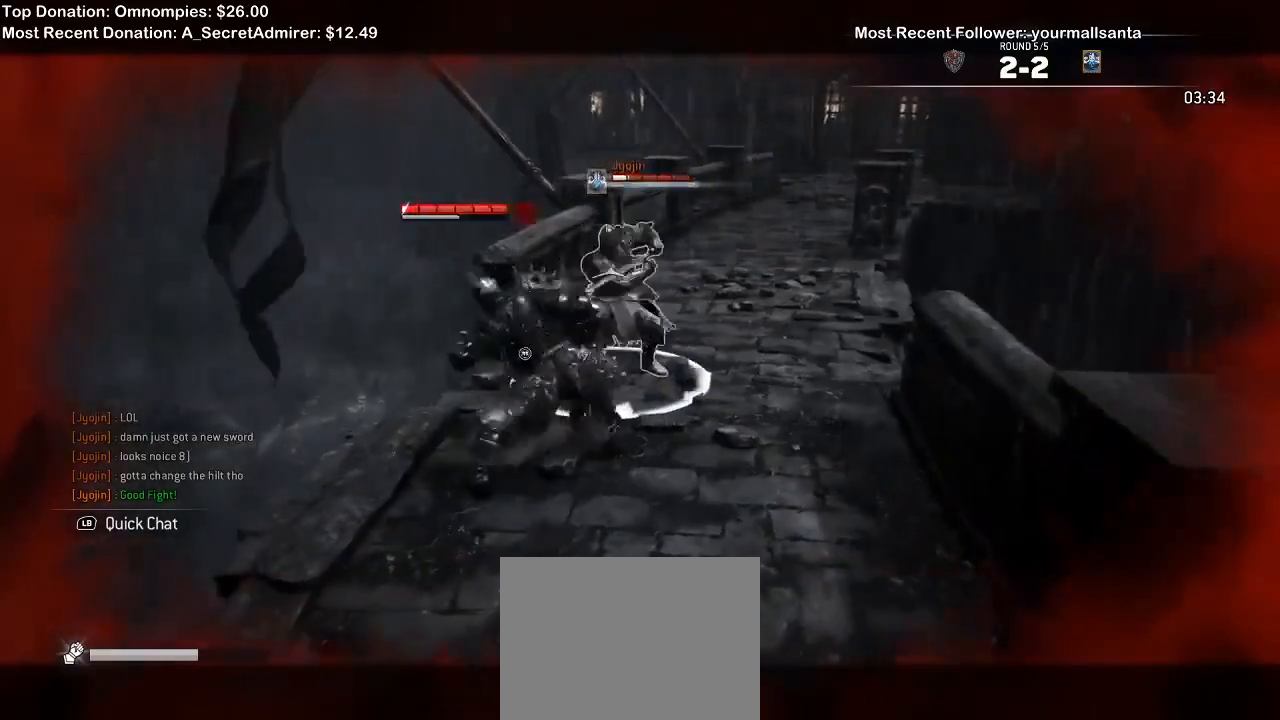
{"buttons": ["L2"], "left_stick": "up-right", "right_stick": "center", "events": [[367, "right_stick", "center"]]}
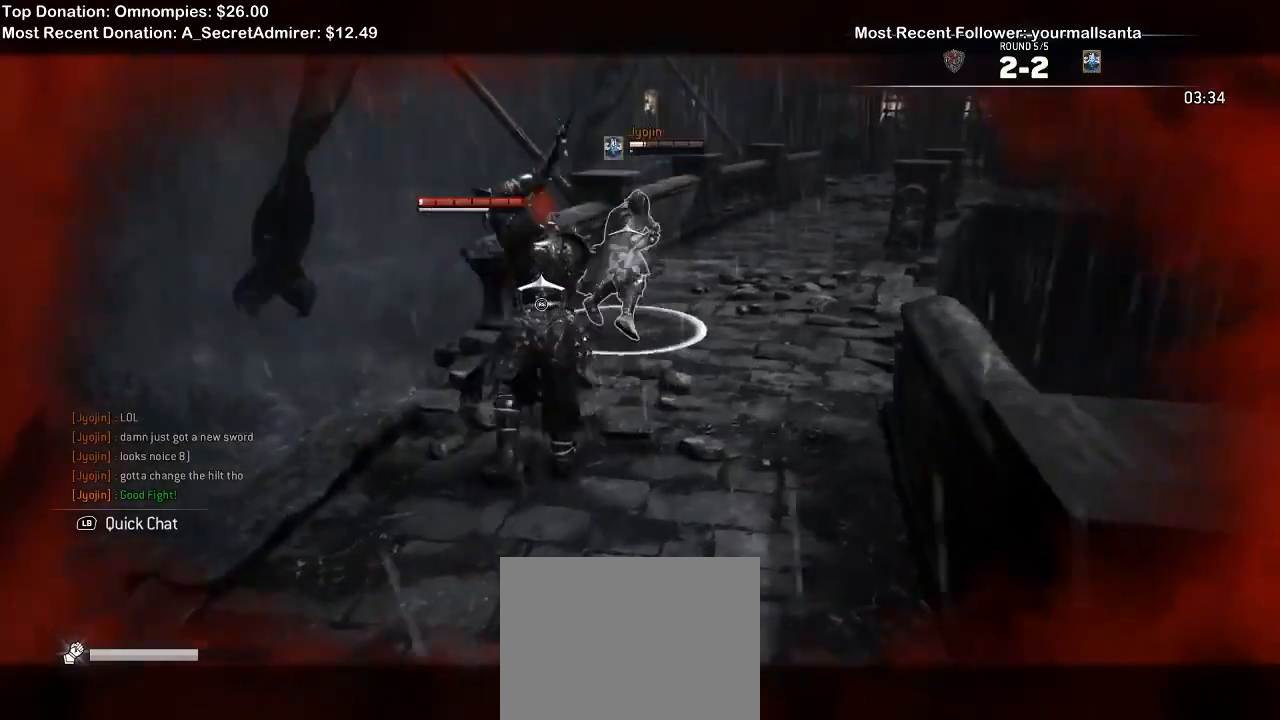
{"buttons": ["L2"], "left_stick": "up-right", "right_stick": "center", "events": []}
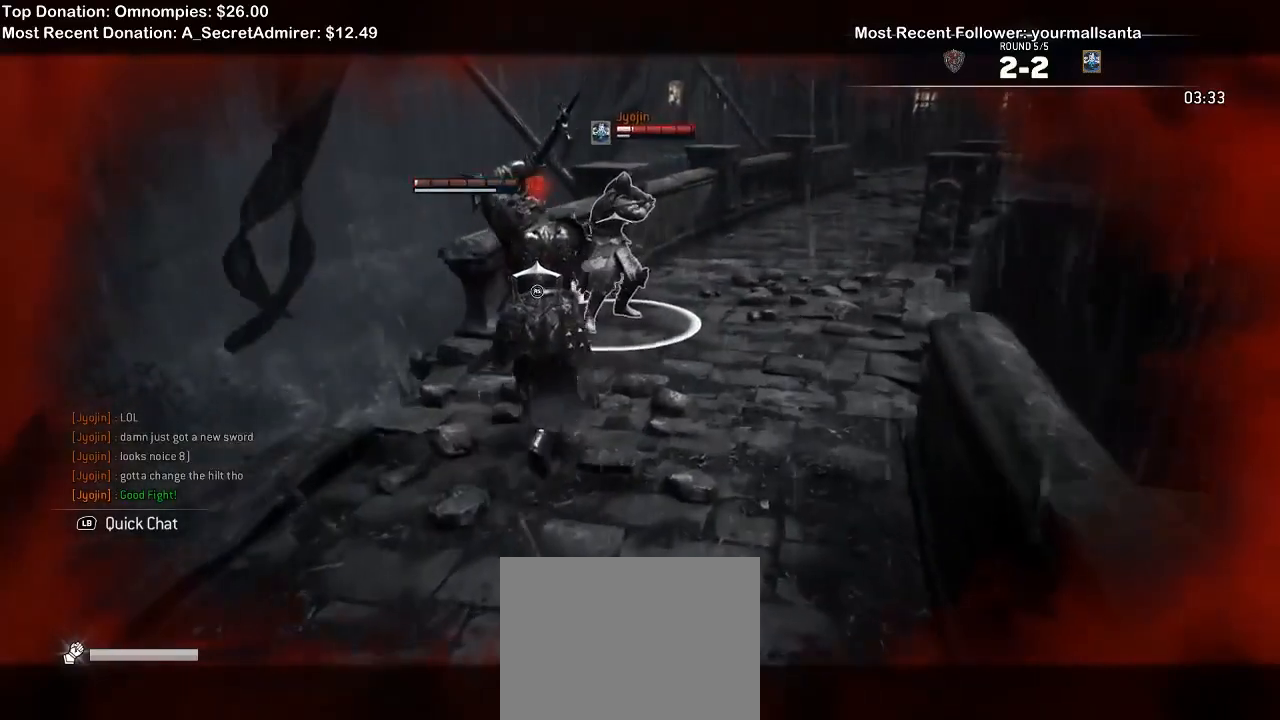
{"buttons": ["L2"], "left_stick": "up-right", "right_stick": "down", "events": [[267, "right_stick", "down"]]}
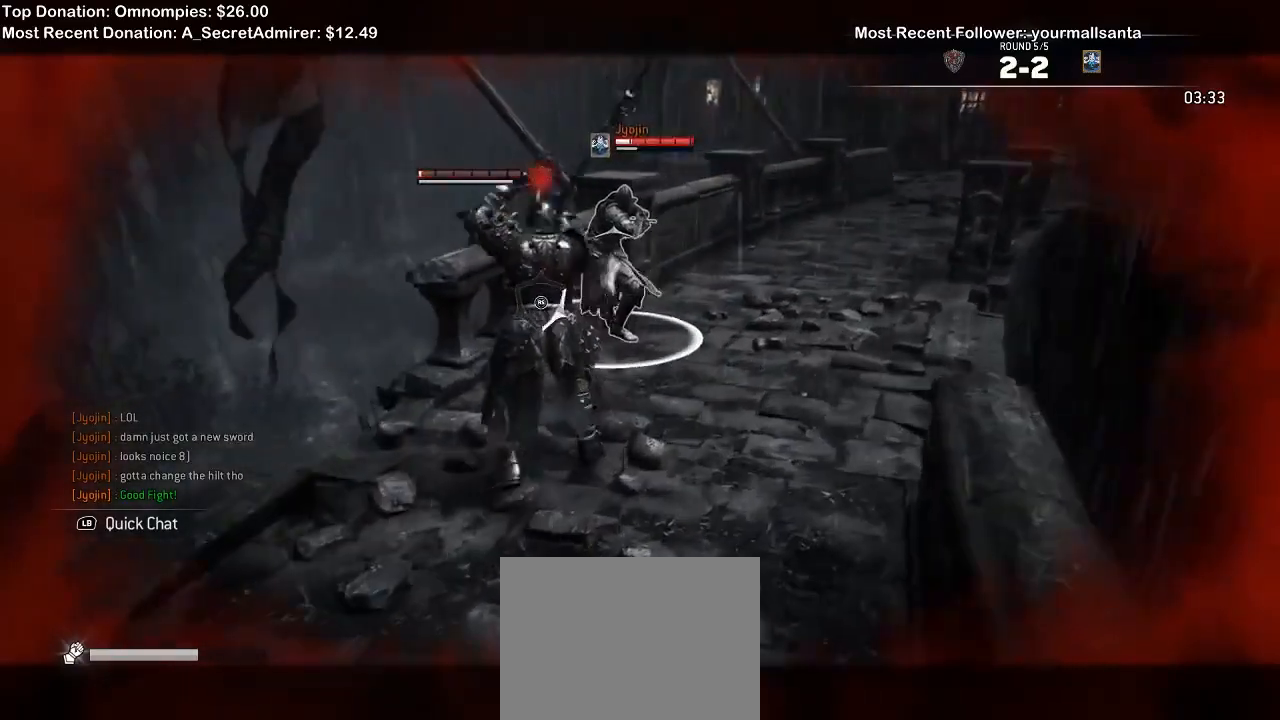
{"buttons": [], "left_stick": "up-right", "right_stick": "down", "events": [[33, "right_stick", "center"], [367, "right_stick", "down"], [500, "L2", "up"]]}
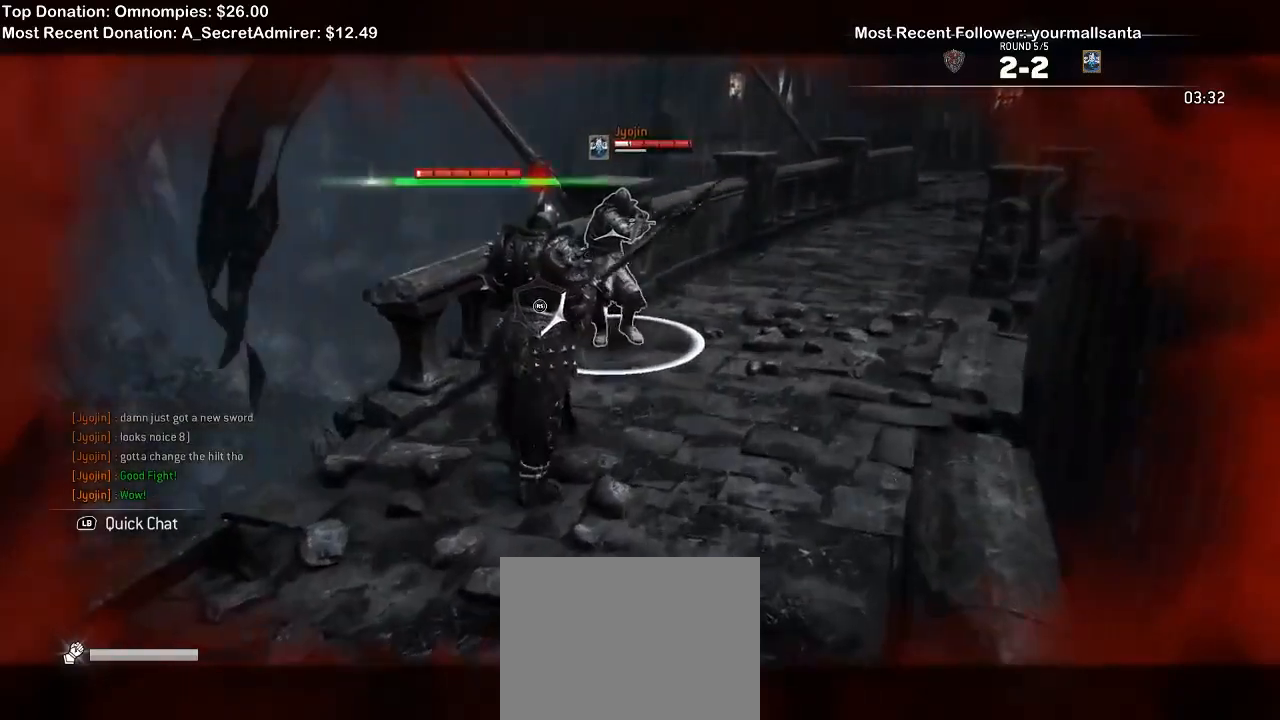
{"buttons": [], "left_stick": "up-right", "right_stick": "center", "events": [[33, "right_stick", "center"], [200, "L3", "down"], [200, "right_stick", "down"], [267, "L3", "up"], [367, "L3", "down"], [433, "right_stick", "center"], [467, "L3", "up"]]}
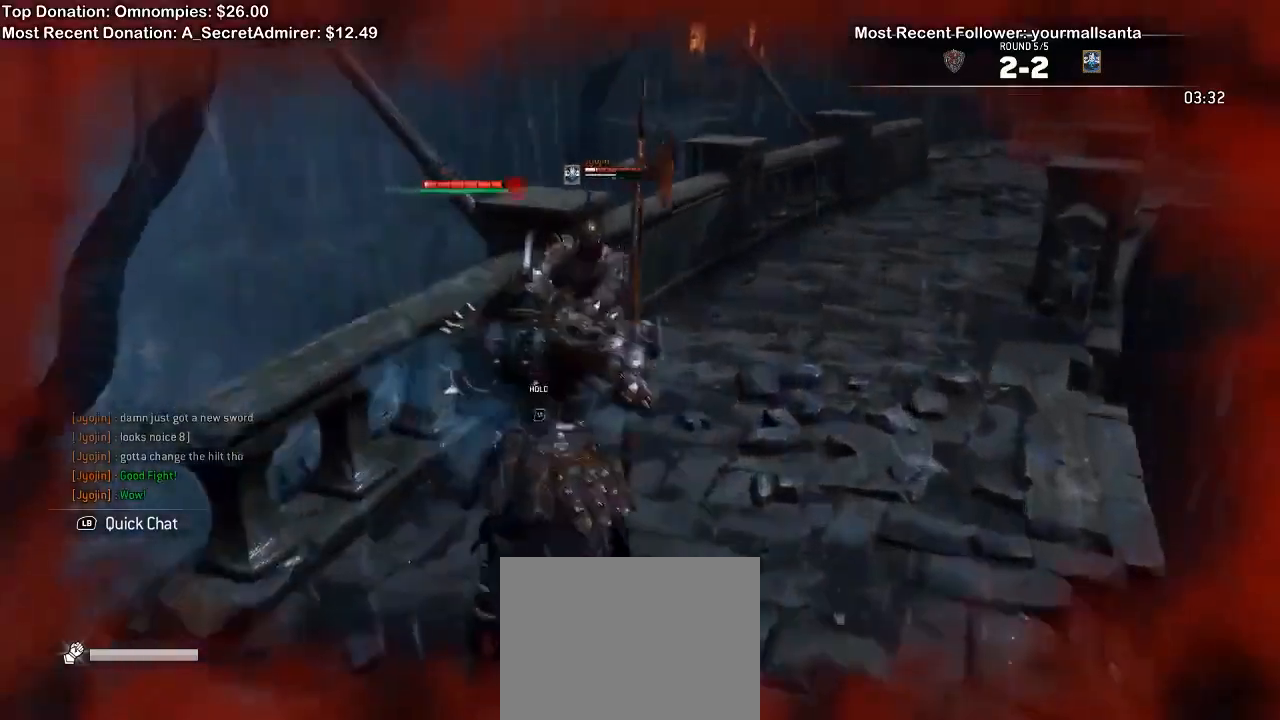
{"buttons": ["L2"], "left_stick": "up-right", "right_stick": "center", "events": [[300, "L2", "down"]]}
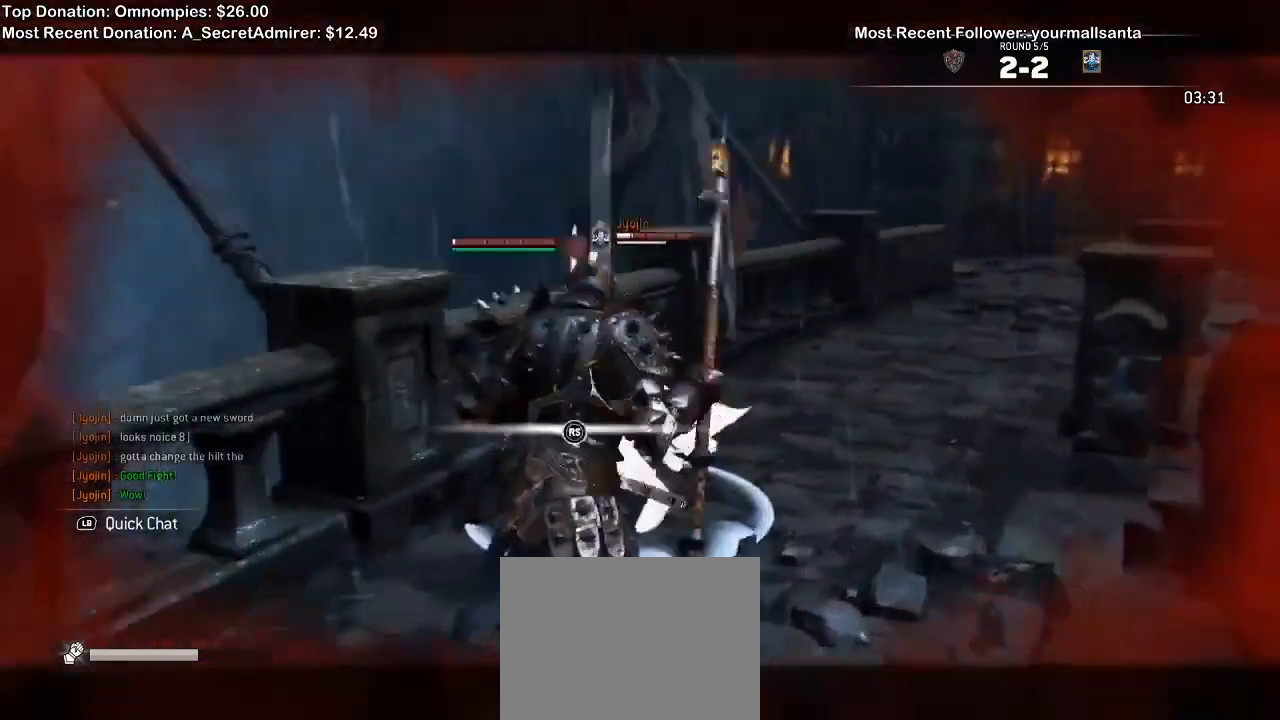
{"buttons": ["L2"], "left_stick": "up-right", "right_stick": "center"}